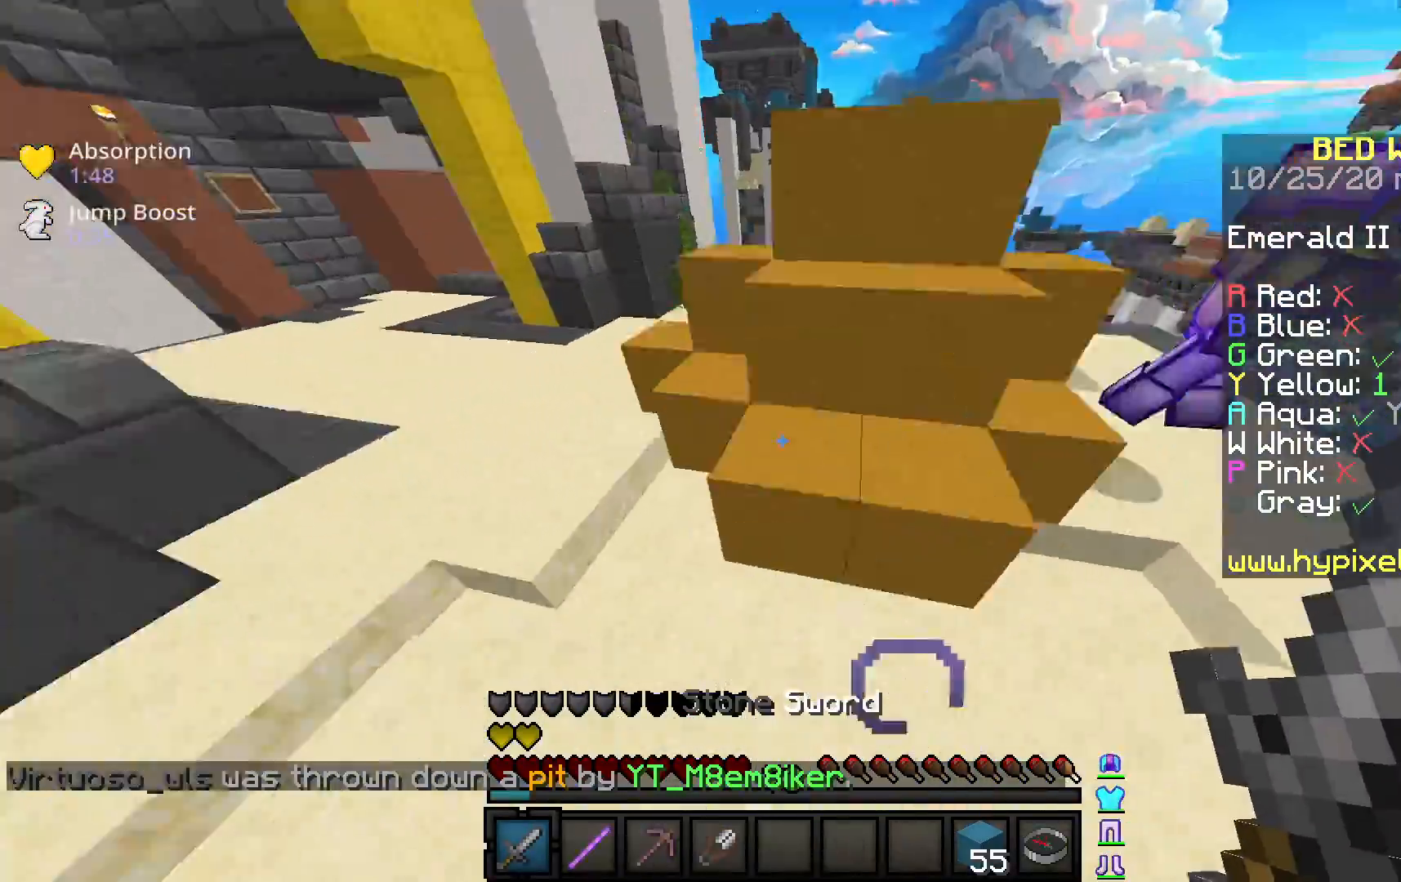
Gameplay with keyboard and mouse; each line is a JSON object with the keys and mouse buttons held at the frame after it. "events" lists presses ("down") and releases ("up") of "a", "d", "s", "space", "w", "mouse_left" and "mouse_right" between this image and that frame as [ms after this image, input, new state], when the widget could be followed in between. "mouse_left", "mouse_right" = the "left", "right" buttons of the "mouse" list. No other keys are recorded. Fast repeated clicks can show as one long hold. Mouse movement is not recorded.
{"keys": ["d", "w"], "mouse": ["left"], "events": [[50, "a", "up"], [183, "d", "down"], [367, "space", "up"], [500, "mouse_left", "down"]]}
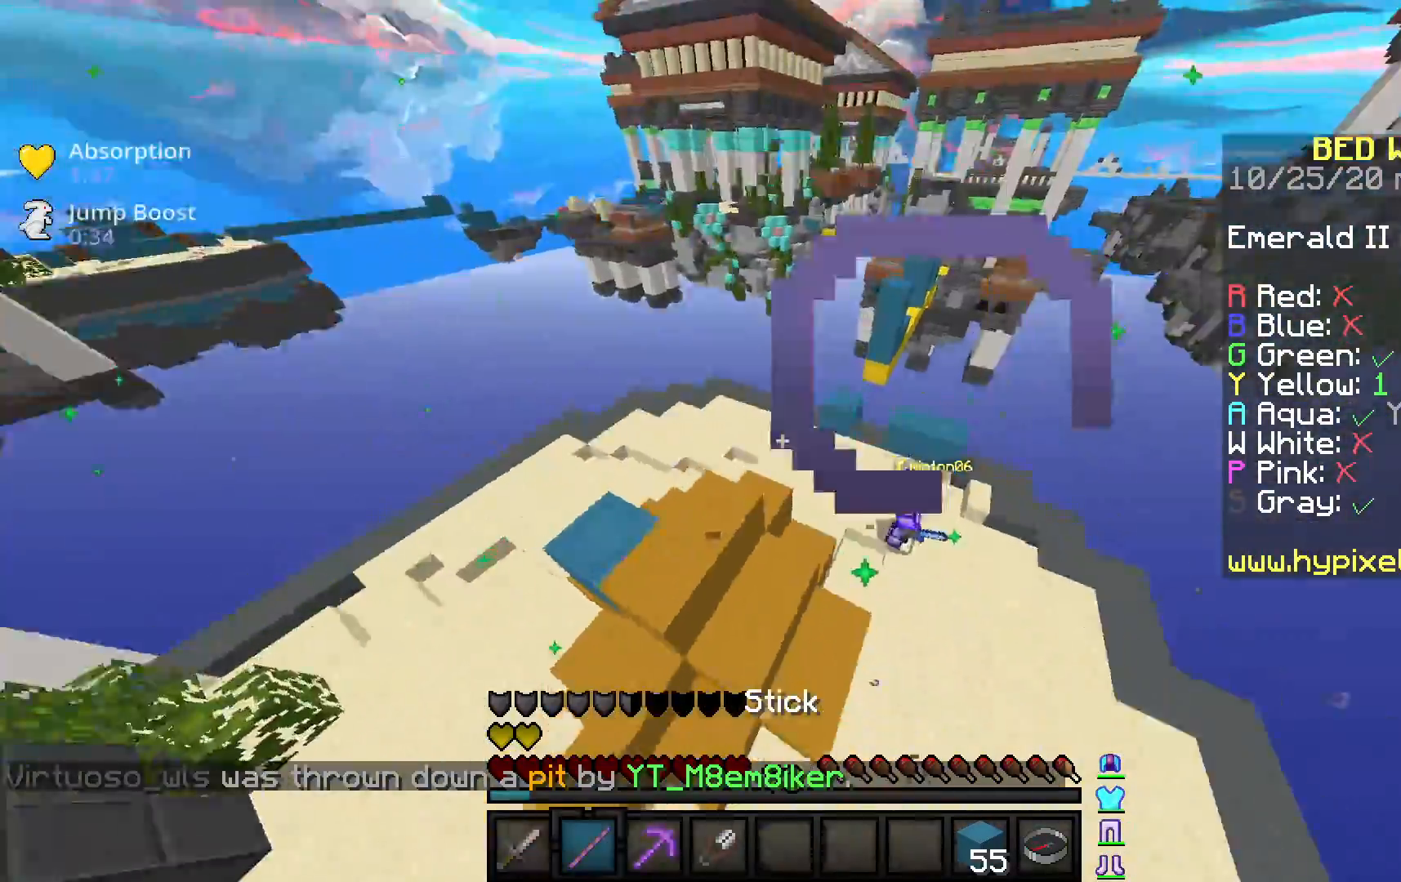
{"keys": ["d", "w"], "mouse": ["left"], "events": [[183, "mouse_left", "up"], [317, "mouse_left", "down"]]}
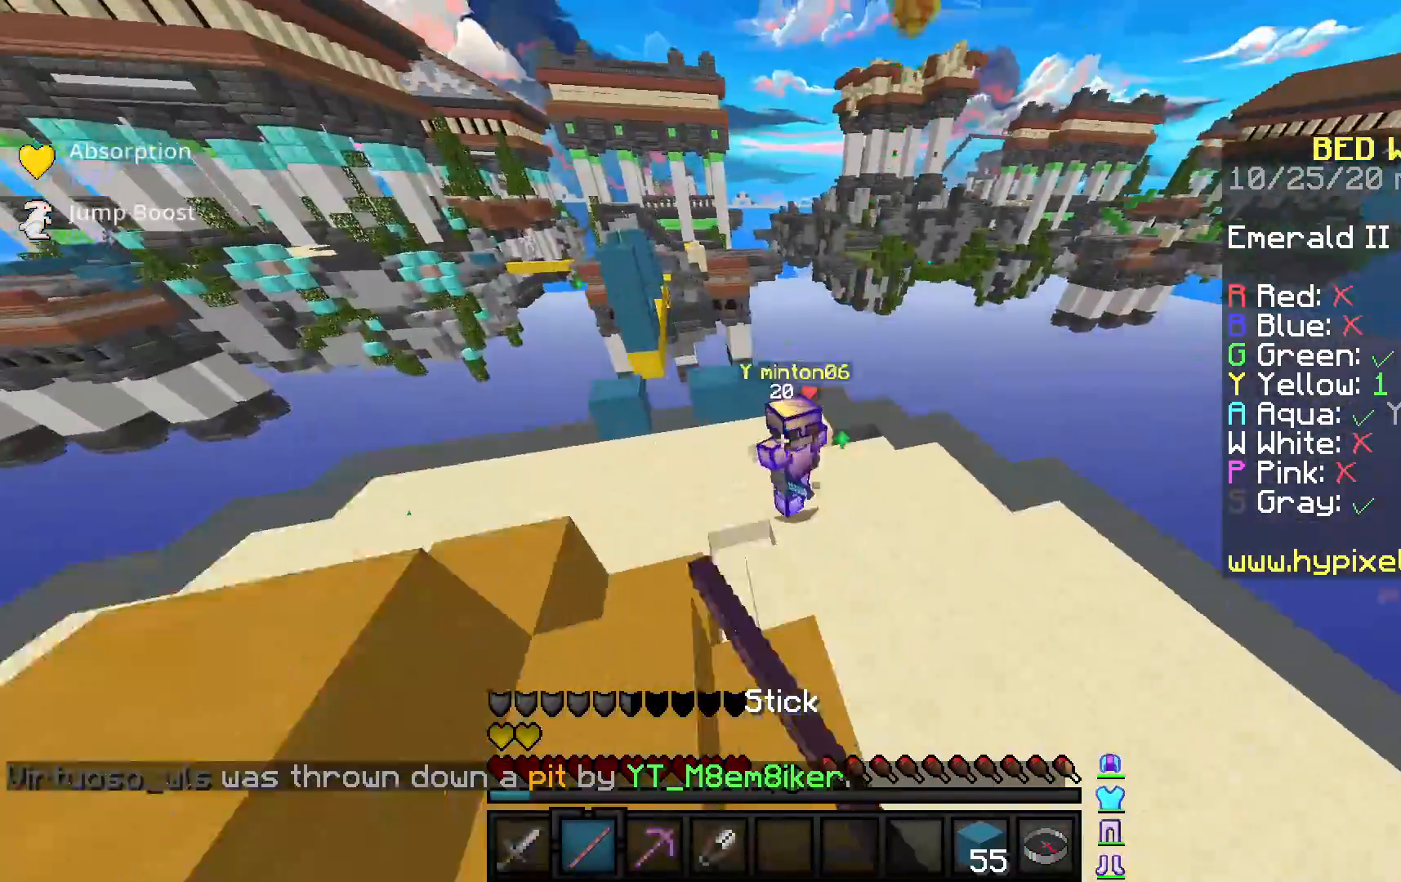
{"keys": ["d"], "mouse": ["left"], "events": [[100, "d", "up"], [217, "d", "down"], [233, "mouse_right", "down"], [300, "mouse_right", "up"], [333, "w", "up"], [400, "mouse_right", "down"], [500, "mouse_right", "up"]]}
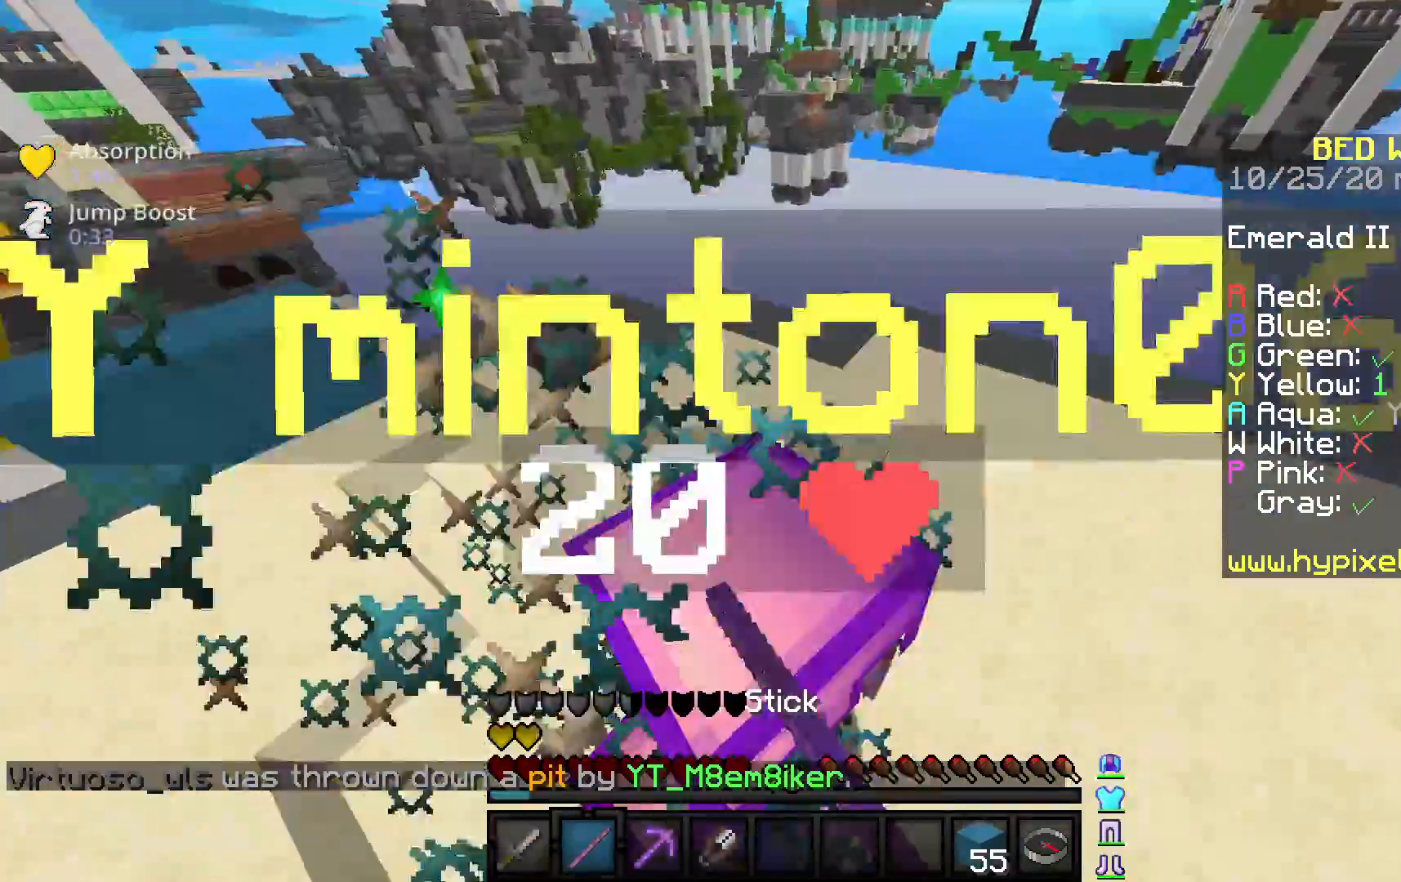
{"keys": ["a"], "mouse": ["left", "right"], "events": [[83, "mouse_right", "down"], [117, "a", "down"], [133, "d", "up"], [200, "mouse_right", "up"], [233, "d", "down"], [283, "mouse_right", "down"], [300, "a", "up"], [350, "mouse_right", "up"], [400, "a", "down"], [483, "mouse_right", "down"], [500, "d", "up"]]}
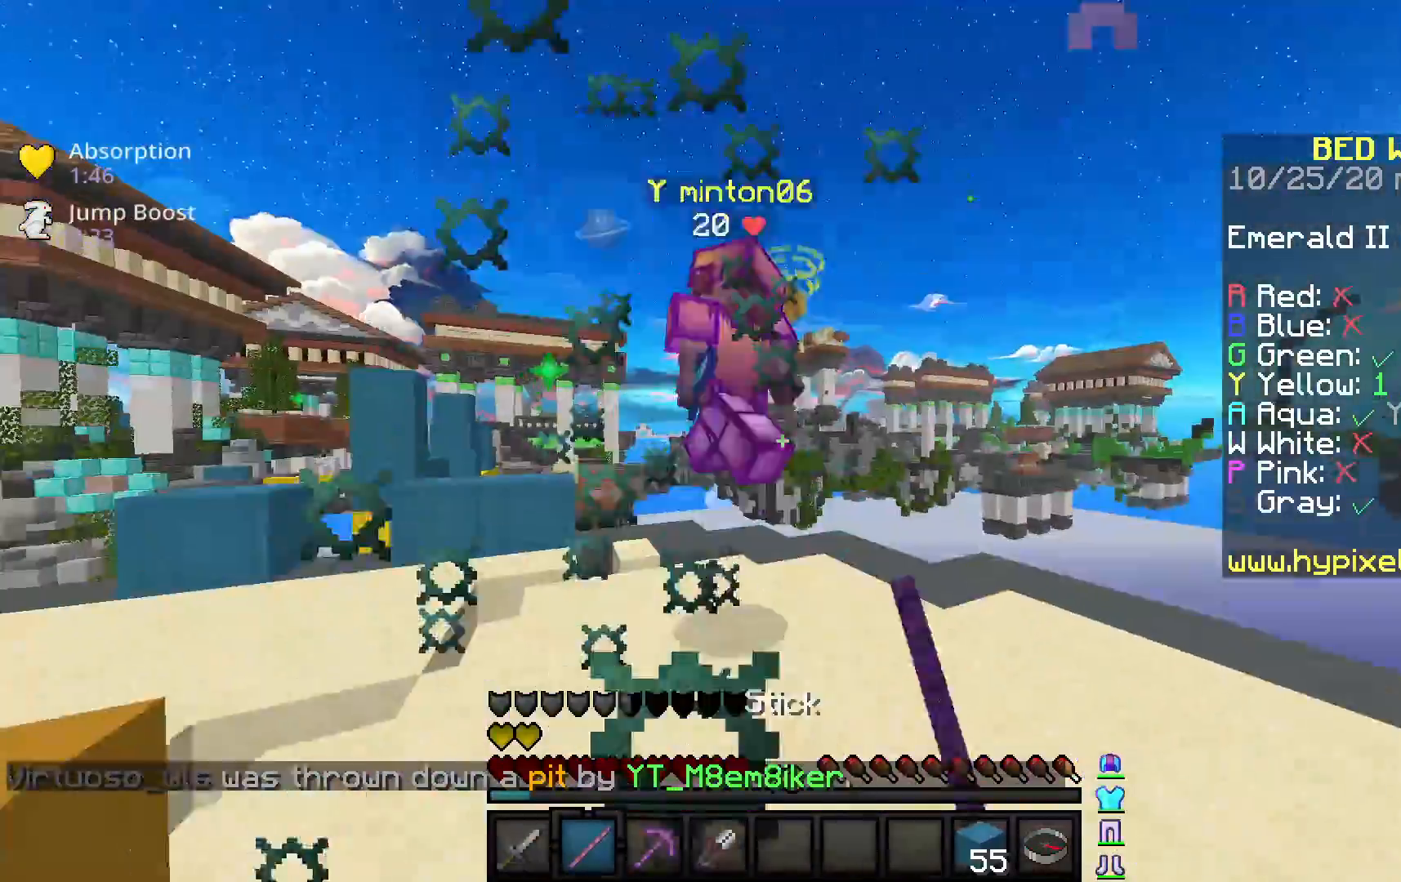
{"keys": ["w"], "mouse": ["left"], "events": [[67, "mouse_right", "up"], [183, "mouse_left", "up"], [233, "w", "down"], [333, "a", "up"], [483, "mouse_left", "down"]]}
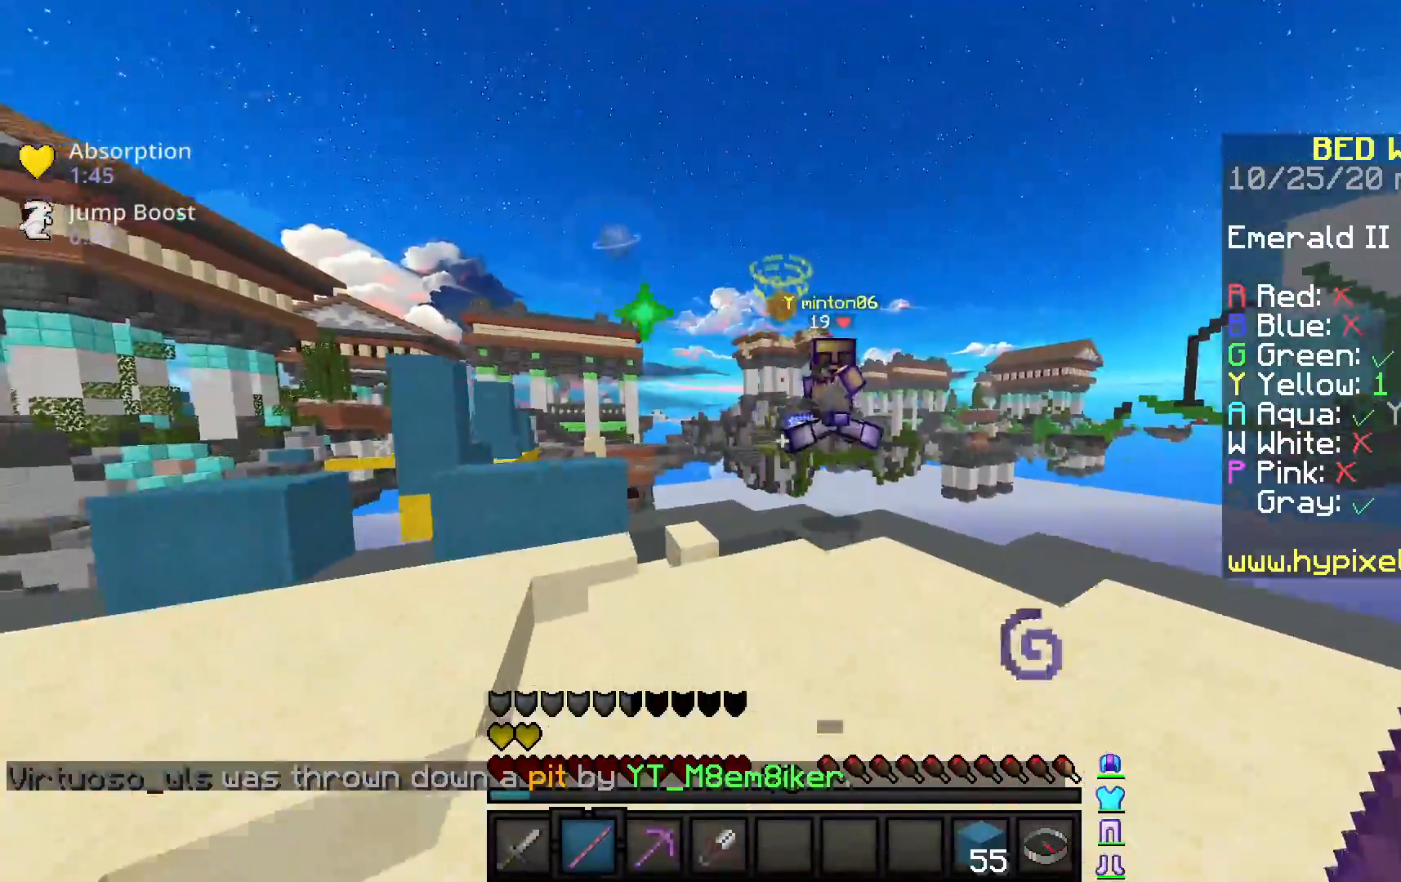
{"keys": ["w"], "mouse": ["left", "right"], "events": [[83, "mouse_left", "up"], [217, "mouse_left", "down"], [383, "d", "down"], [417, "mouse_left", "up"], [483, "d", "up"], [483, "mouse_left", "down"], [483, "mouse_right", "down"]]}
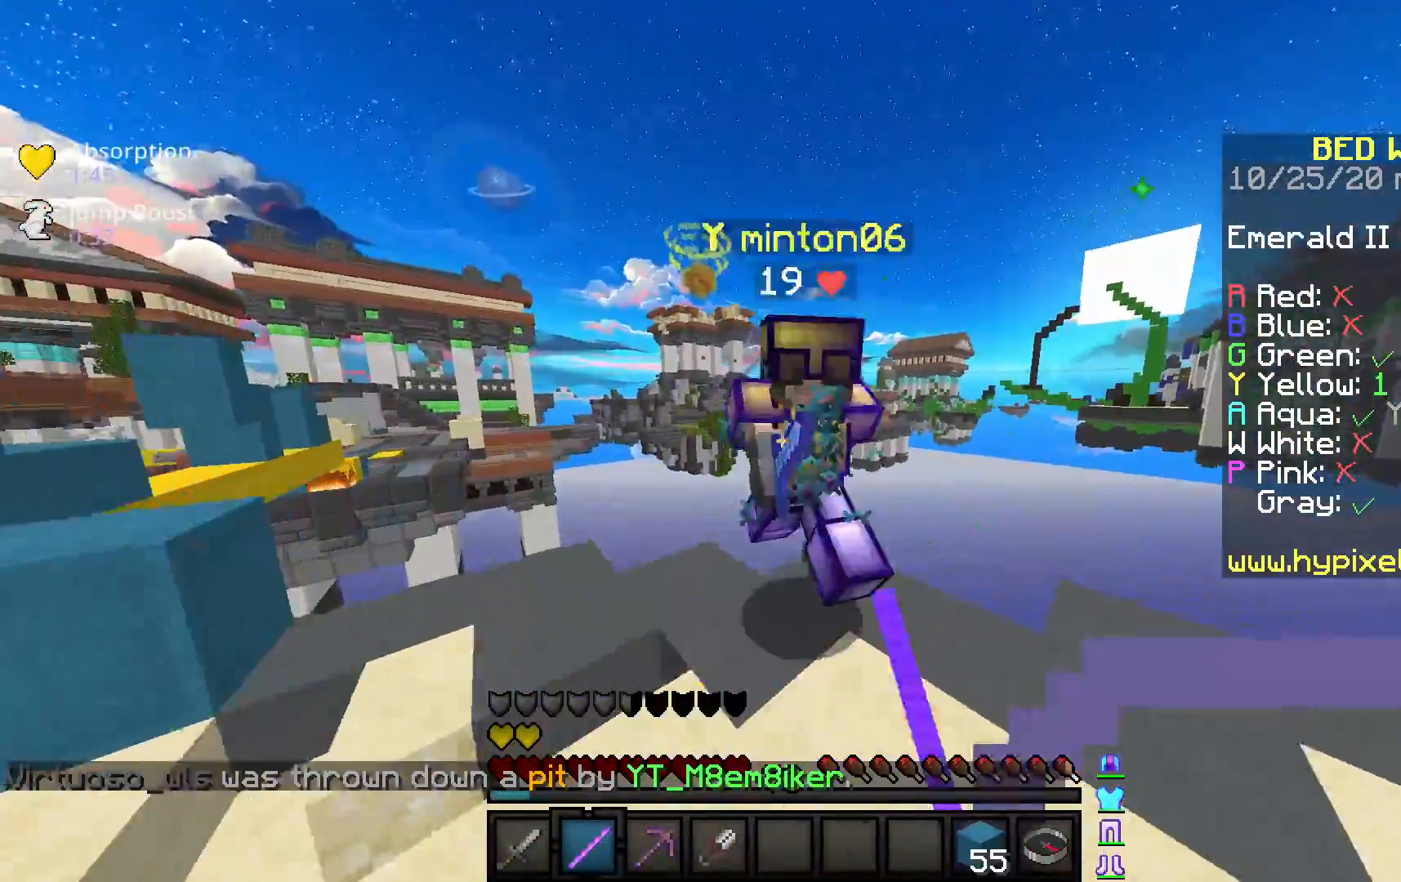
{"keys": ["d", "w"], "mouse": ["left", "right"], "events": [[17, "w", "up"], [67, "d", "down"], [67, "mouse_right", "up"], [100, "s", "down"], [167, "mouse_right", "down"], [217, "mouse_right", "up"], [333, "mouse_right", "down"], [383, "s", "up"], [417, "mouse_right", "up"], [417, "w", "down"], [500, "mouse_right", "down"]]}
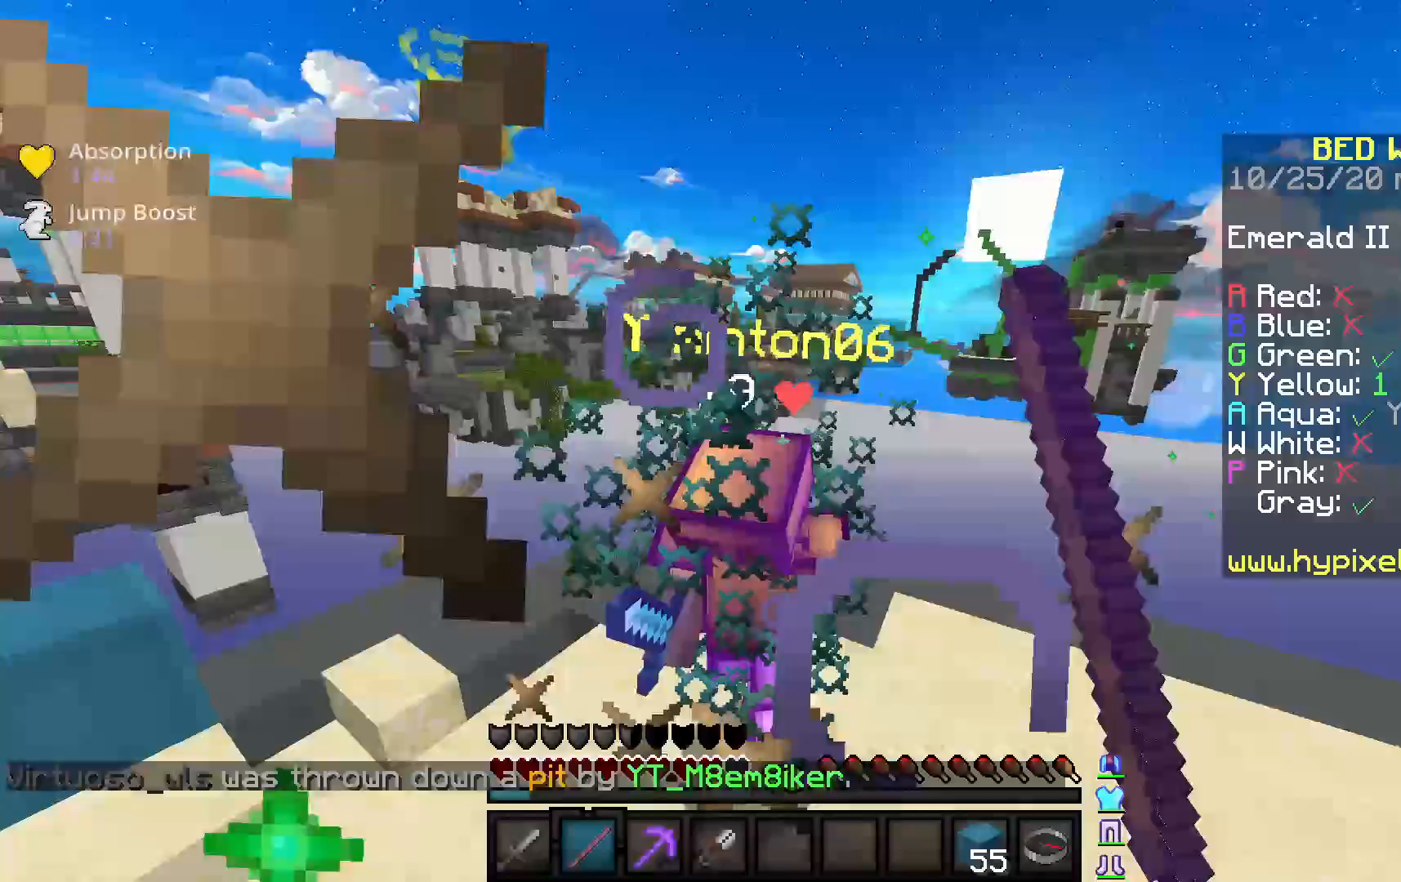
{"keys": ["d", "w"], "mouse": ["left"], "events": [[100, "mouse_right", "up"], [200, "mouse_right", "down"], [500, "mouse_right", "up"]]}
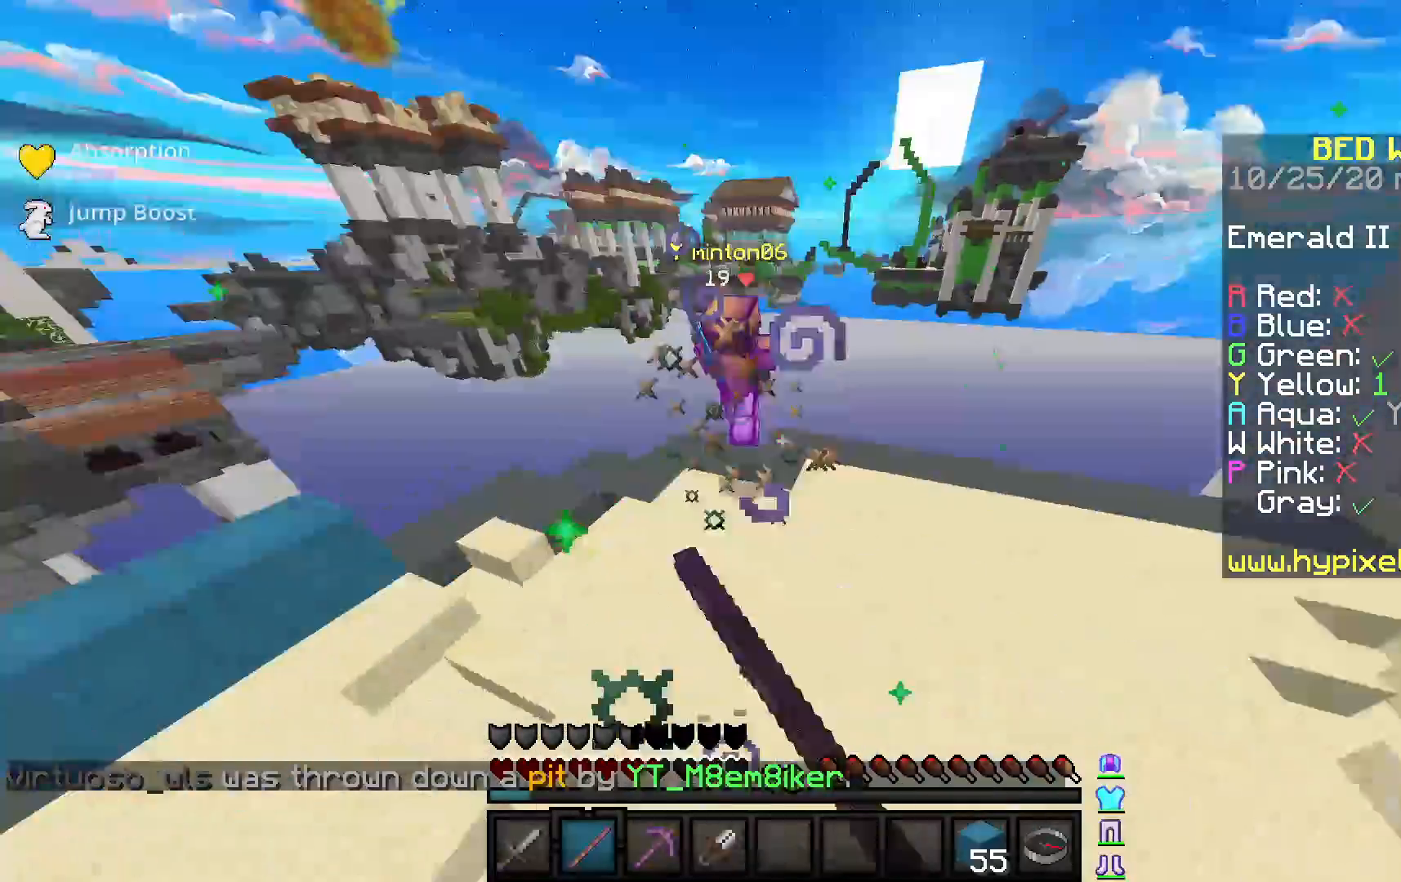
{"keys": ["d", "w"], "mouse": [], "events": [[117, "mouse_right", "down"], [150, "d", "up"], [283, "mouse_right", "up"], [300, "mouse_right", "down"], [333, "mouse_left", "up"], [400, "d", "down"], [400, "mouse_right", "up"]]}
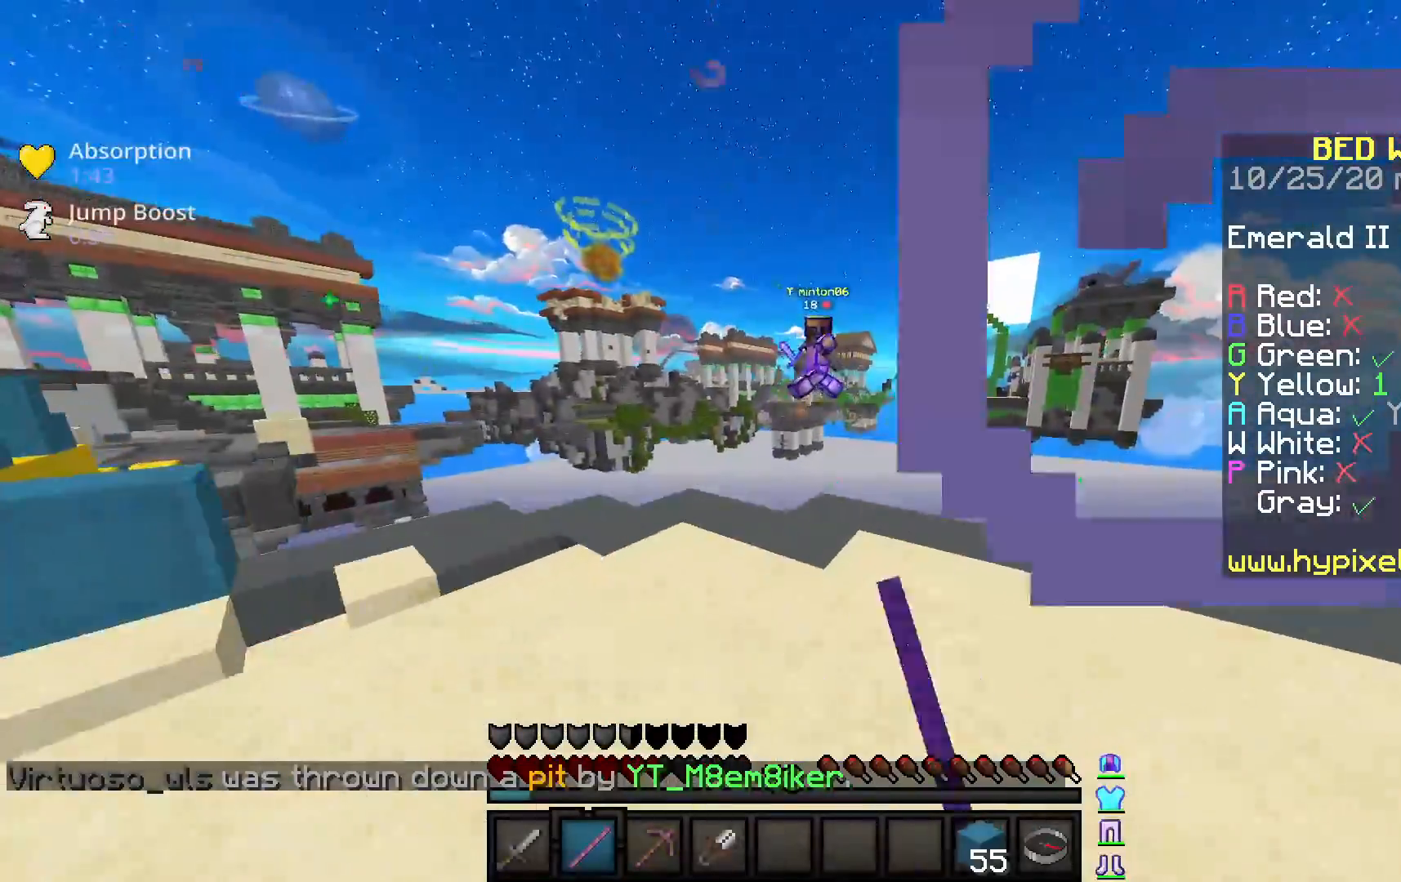
{"keys": ["a", "w"], "mouse": [], "events": [[333, "d", "up"], [400, "a", "down"]]}
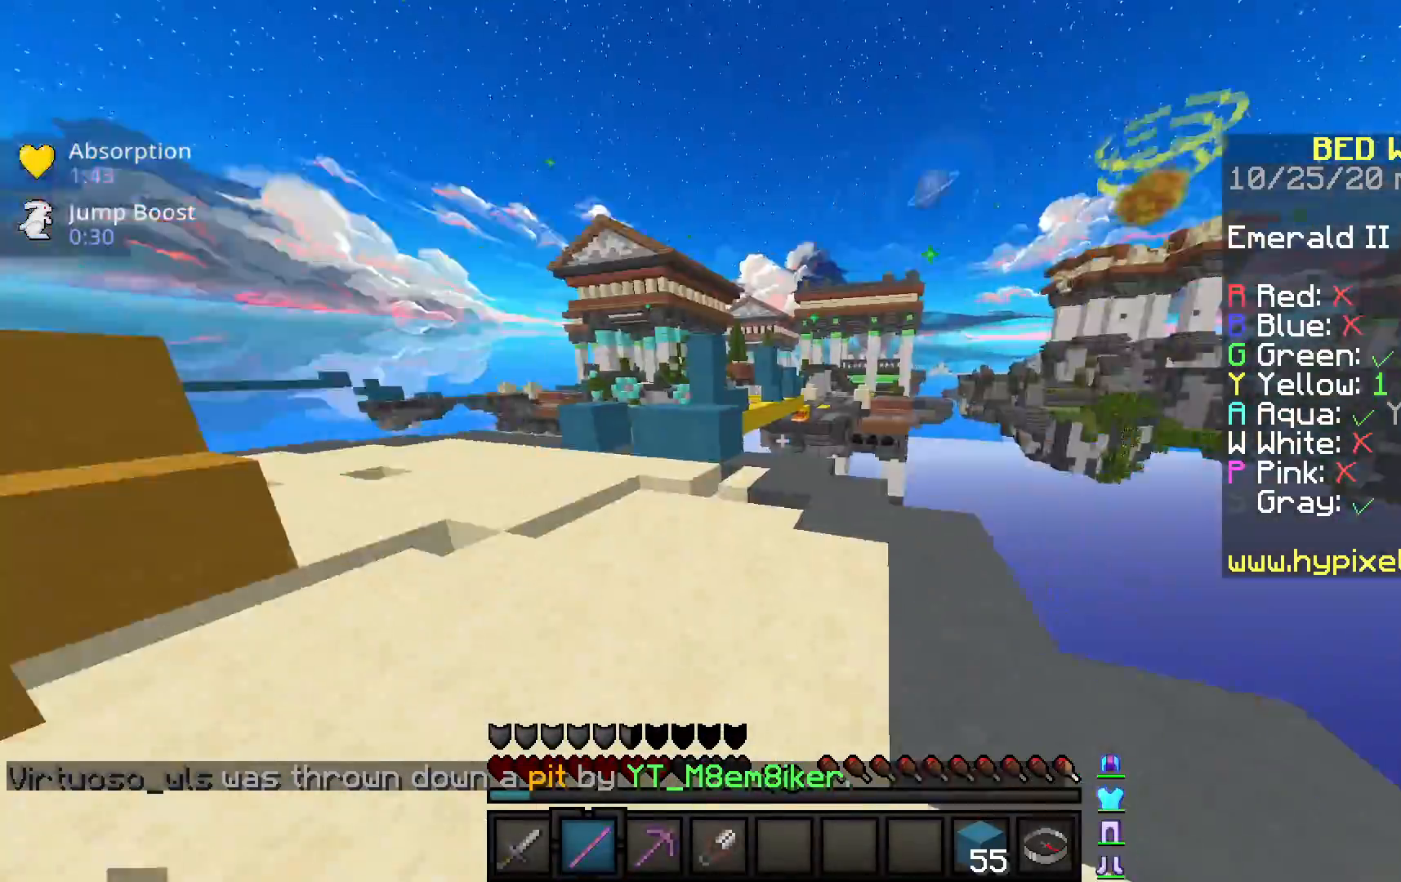
{"keys": ["a", "w"], "mouse": [], "events": []}
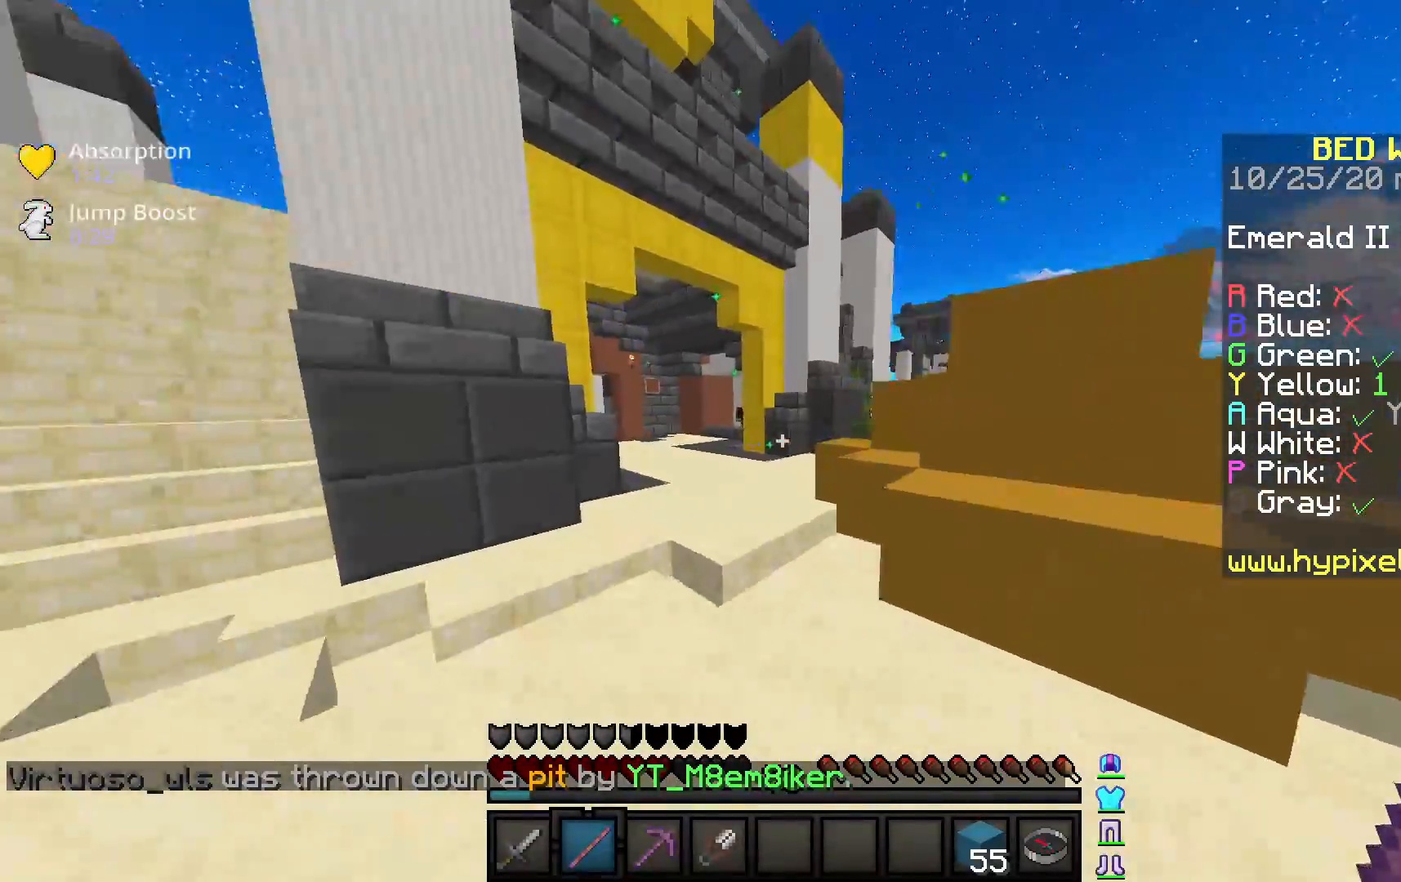
{"keys": ["w"], "mouse": [], "events": [[100, "a", "up"]]}
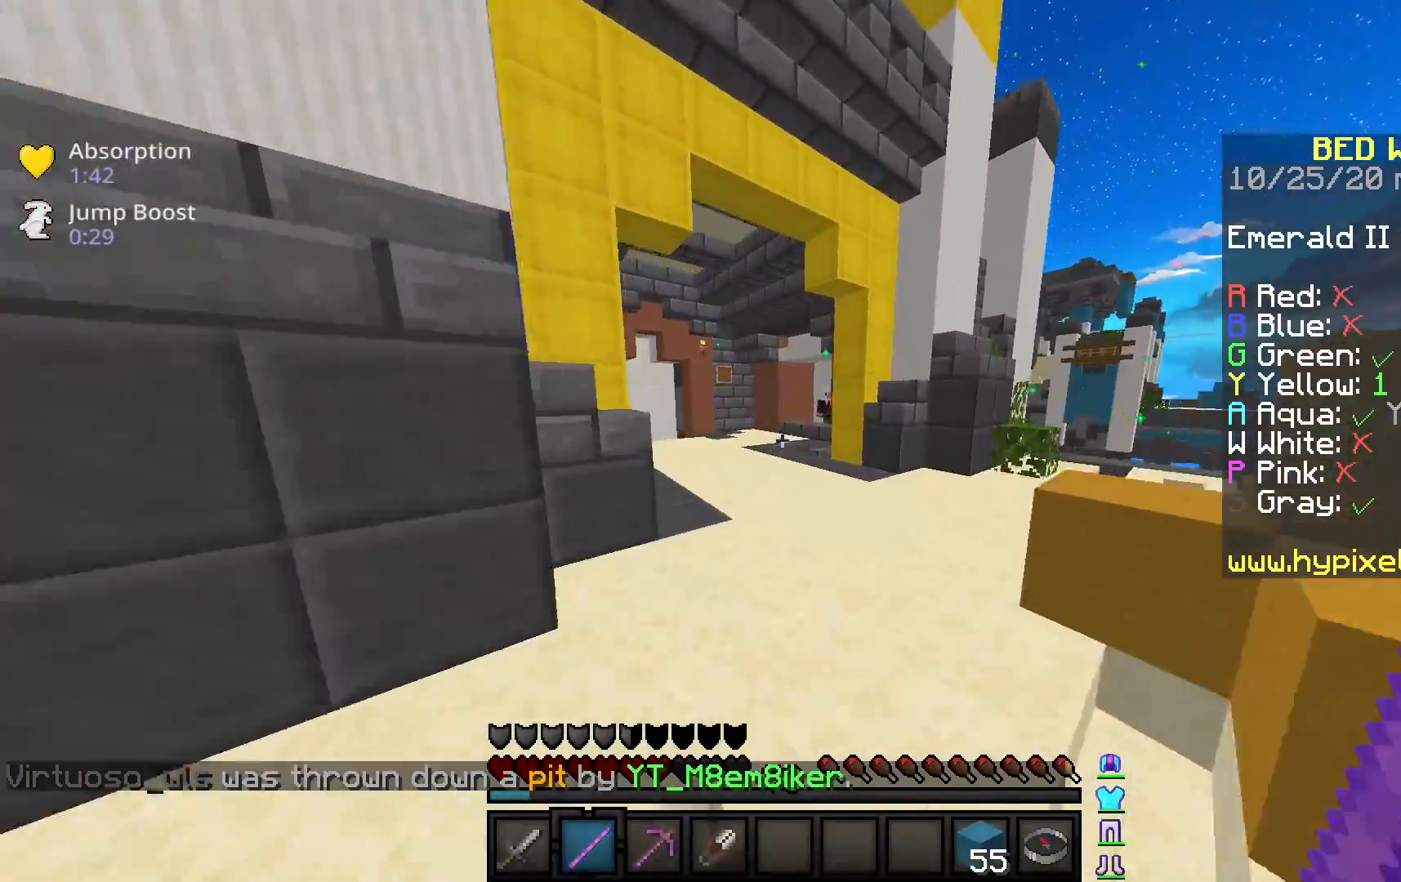
{"keys": ["w"], "mouse": ["left"], "events": [[233, "d", "down"], [267, "mouse_left", "down"], [500, "d", "up"]]}
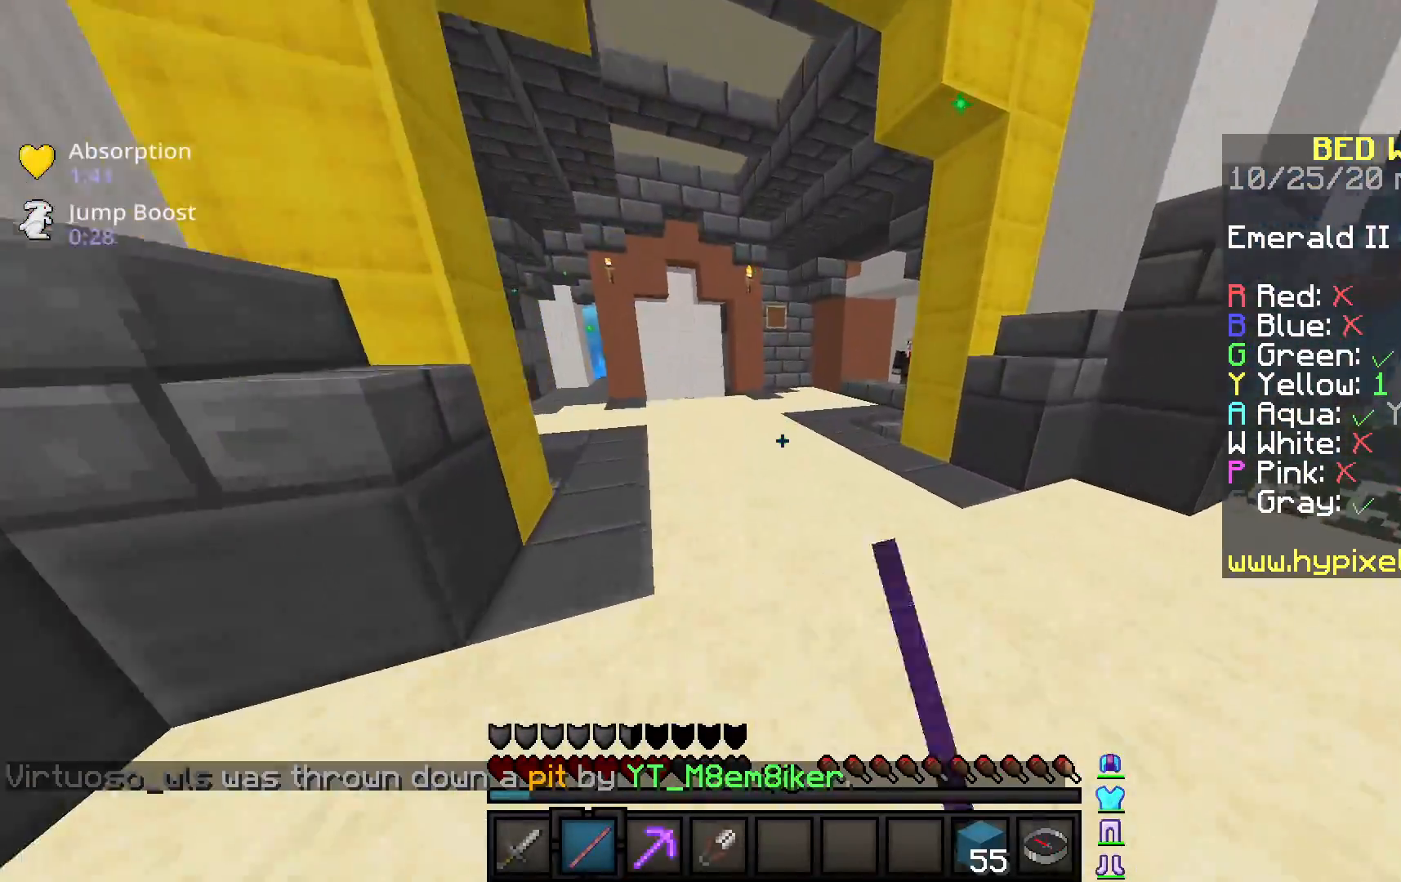
{"keys": ["w"], "mouse": [], "events": [[67, "mouse_left", "up"], [250, "mouse_left", "down"], [400, "mouse_left", "up"]]}
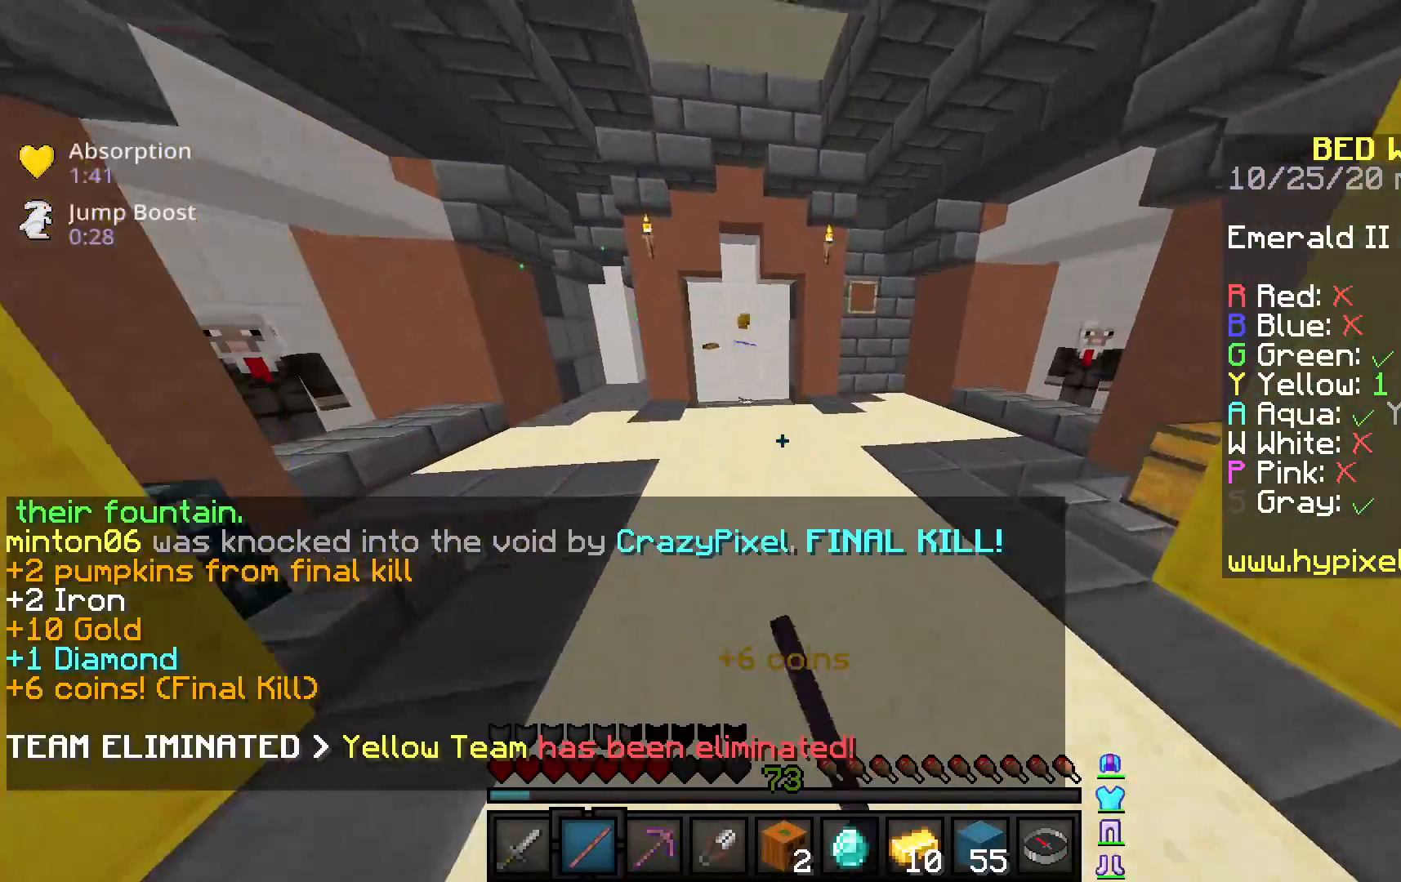
{"keys": ["a", "w"], "mouse": ["left"], "events": [[133, "mouse_left", "down"], [367, "a", "down"]]}
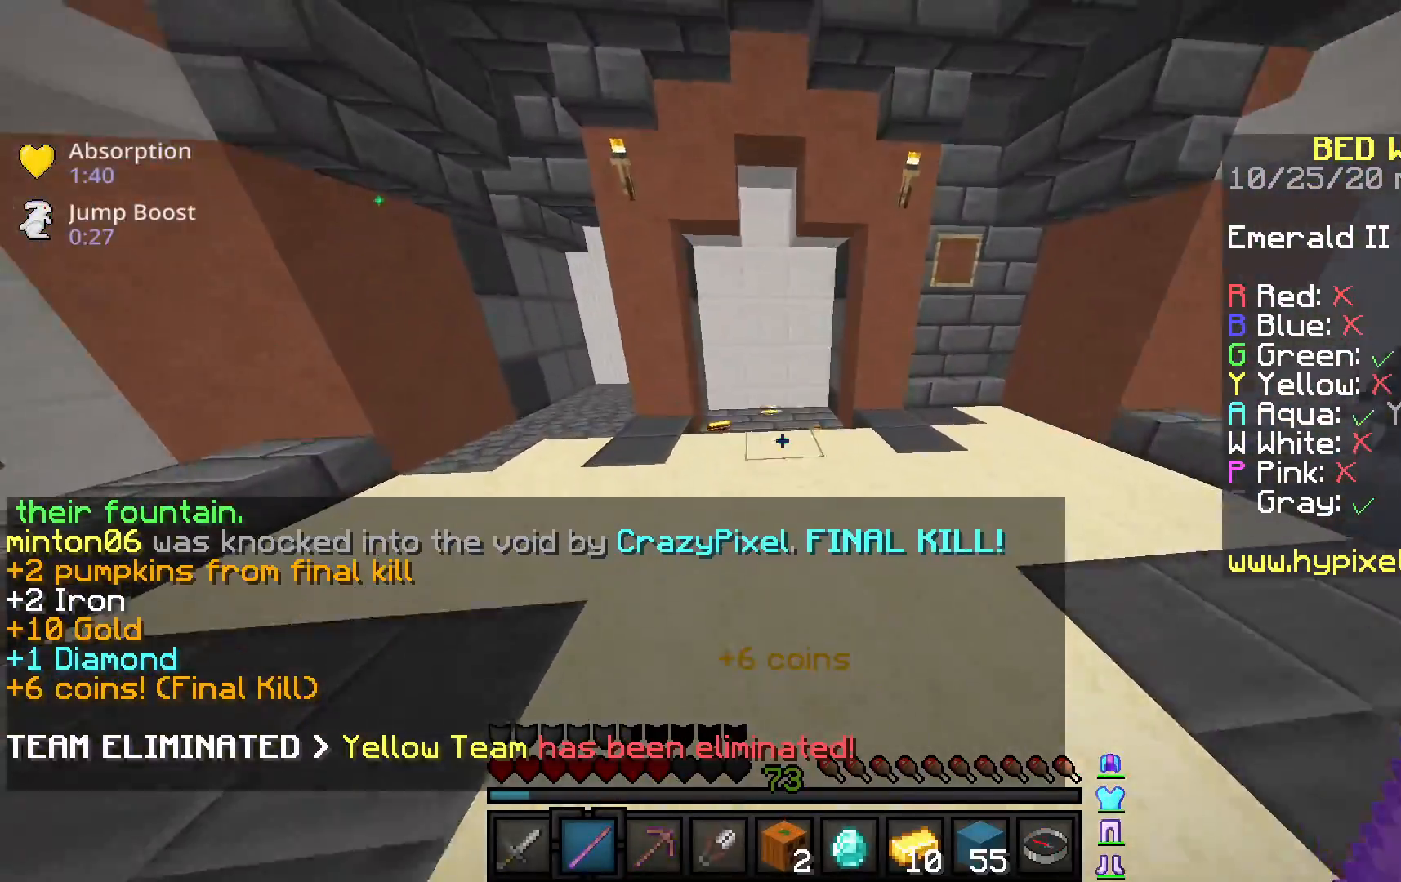
{"keys": ["a", "w"], "mouse": ["left"], "events": [[17, "mouse_left", "up"], [117, "a", "up"], [367, "mouse_left", "down"], [433, "a", "down"]]}
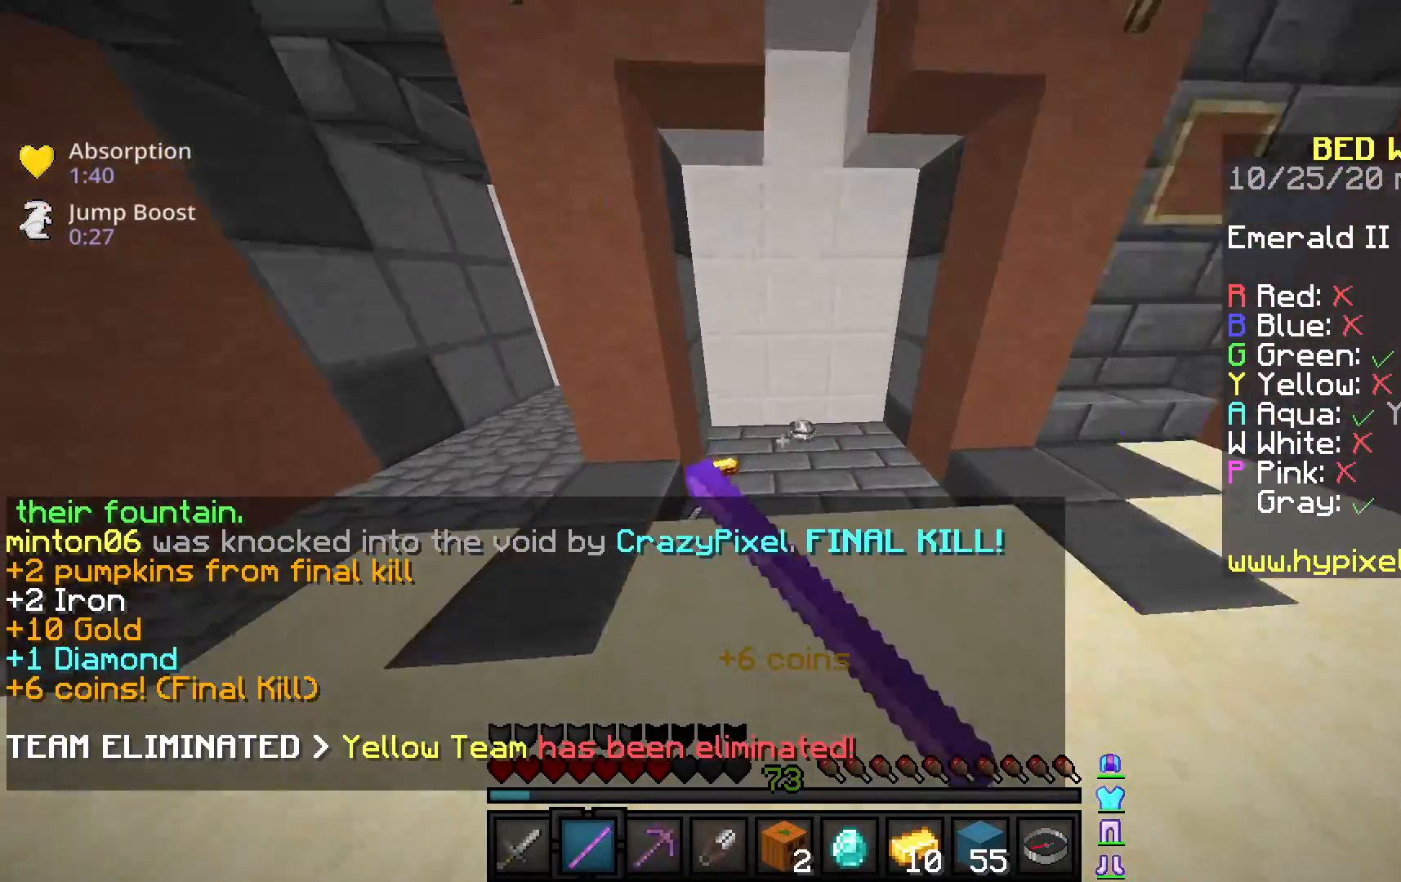
{"keys": ["w"], "mouse": [], "events": [[17, "mouse_left", "up"], [117, "a", "up"]]}
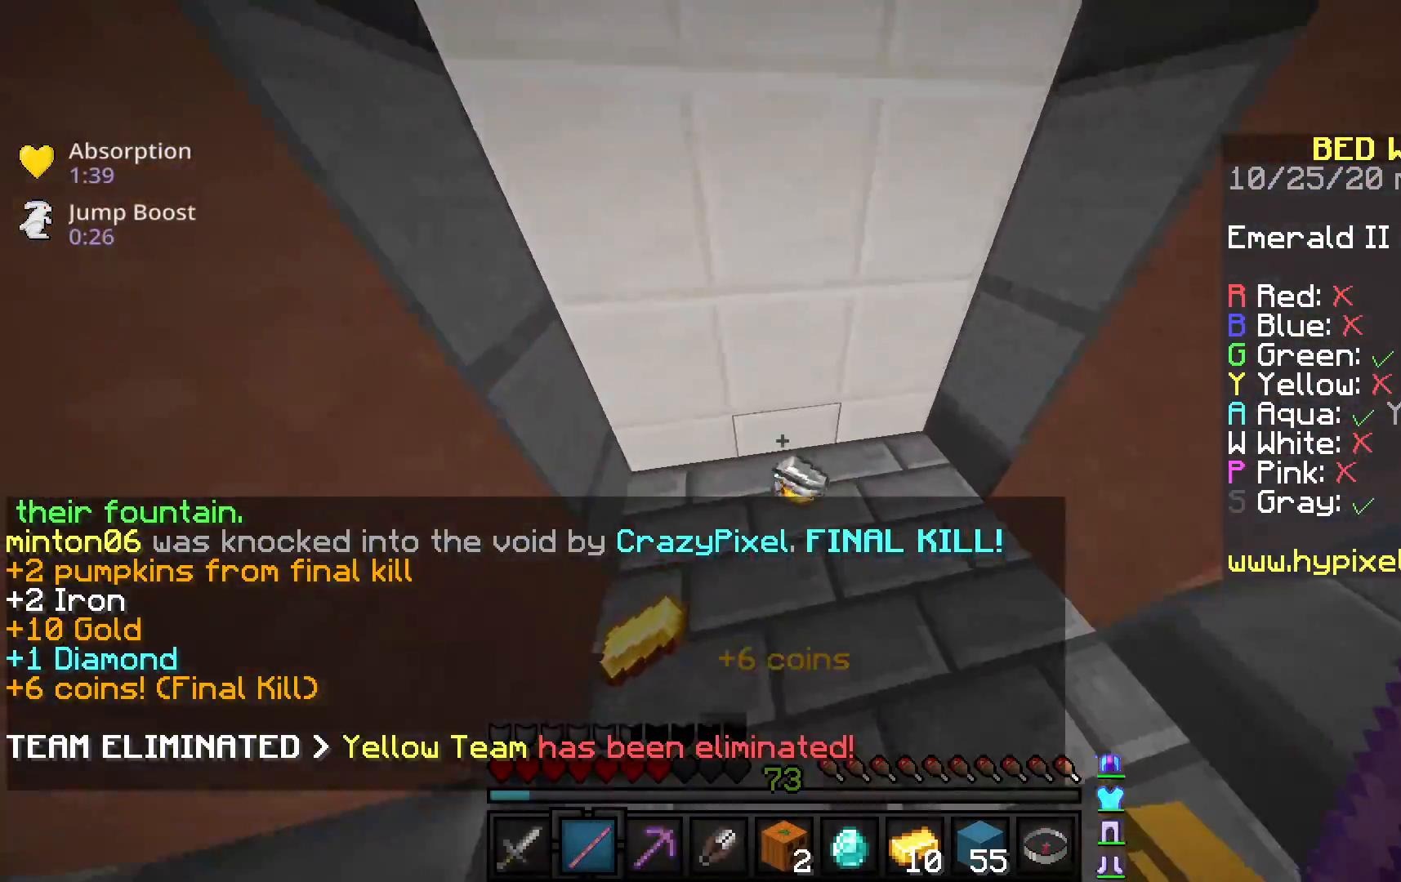
{"keys": ["d", "w"], "mouse": [], "events": [[300, "d", "down"]]}
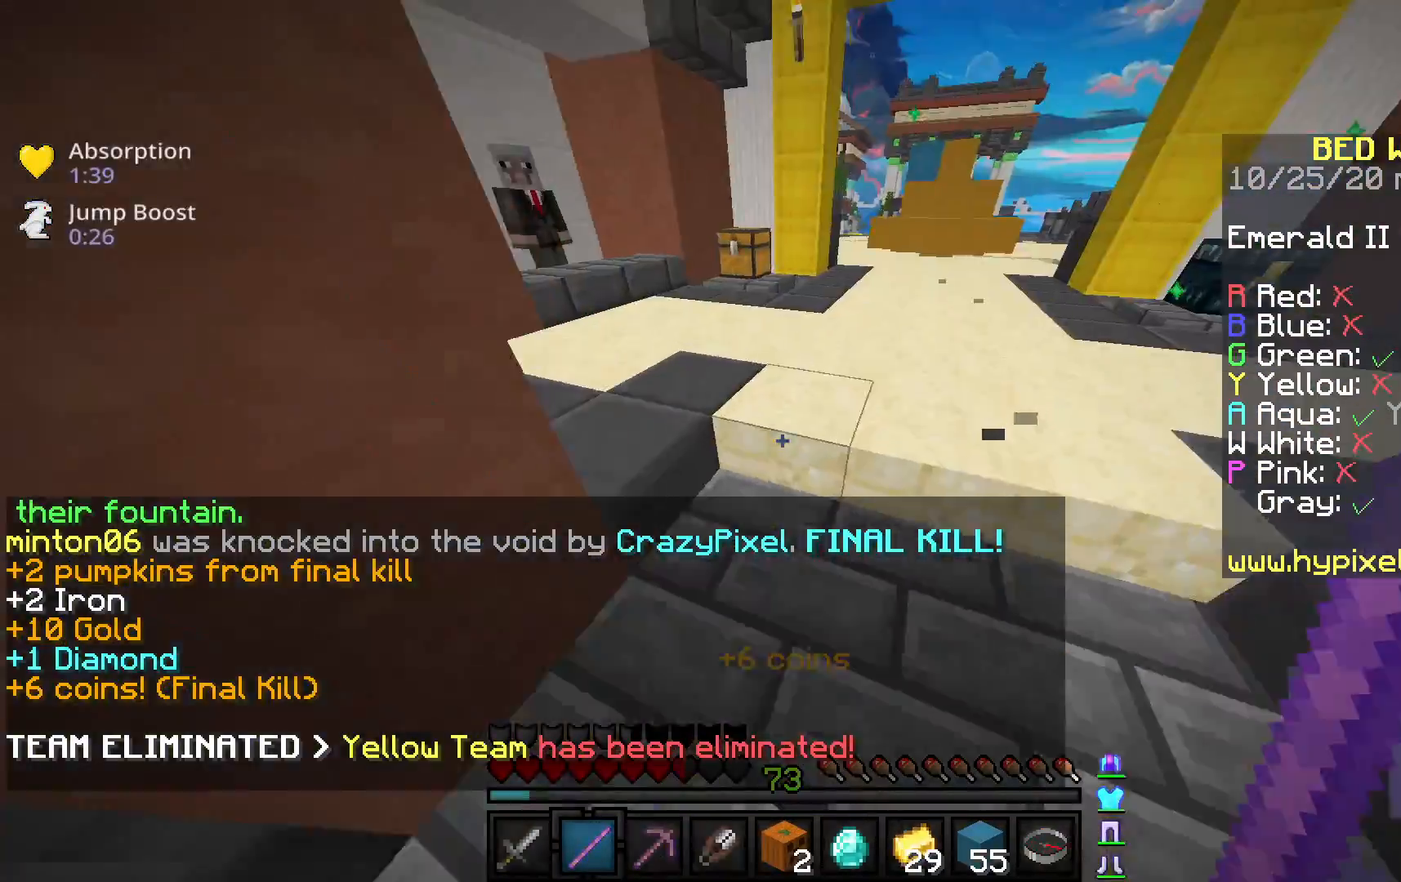
{"keys": ["space", "w"], "mouse": ["left"]}
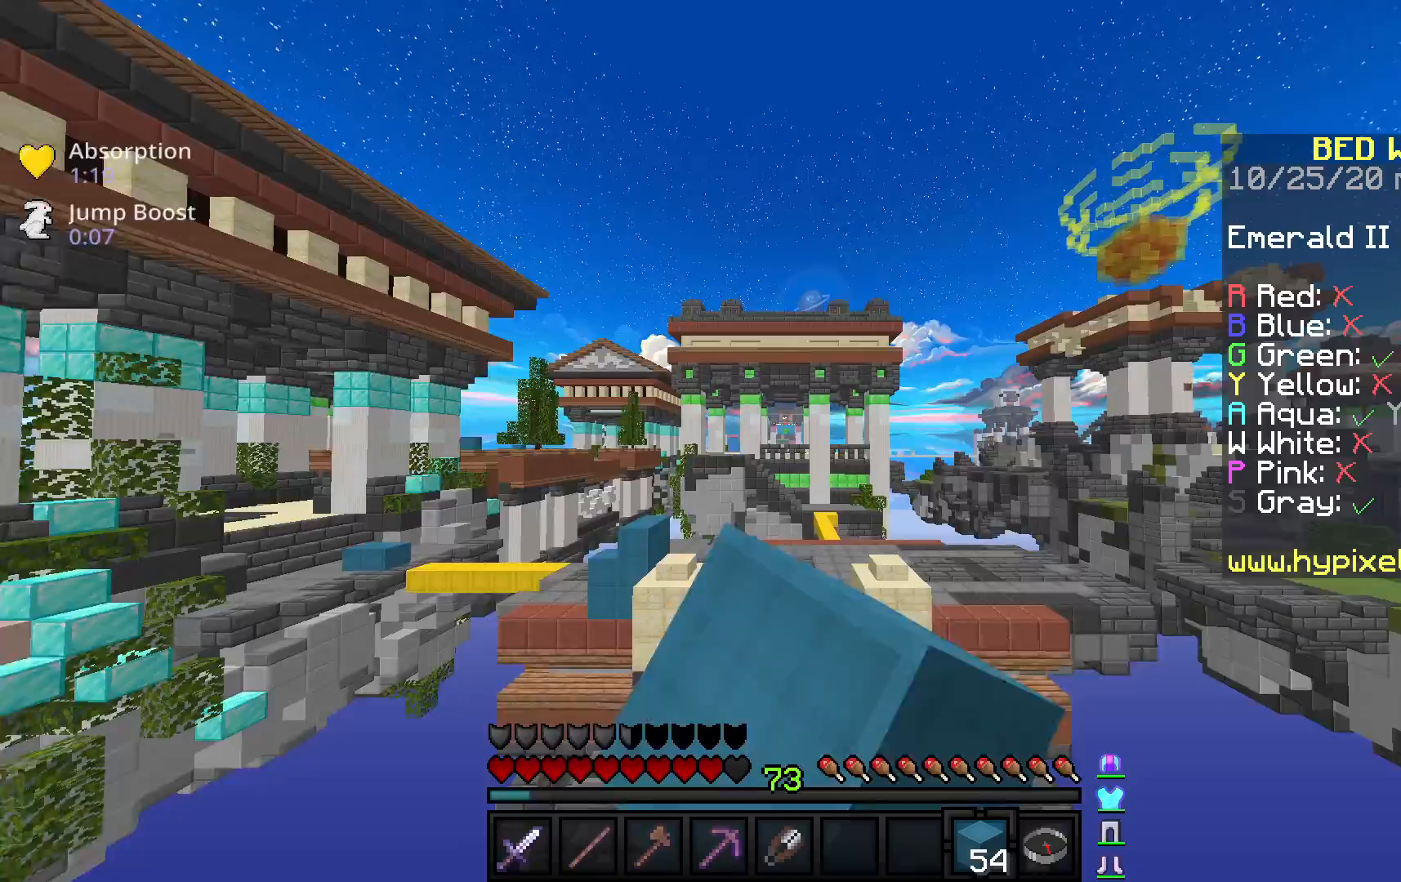
{"keys": ["a", "space", "w"], "mouse": [], "events": [[33, "mouse_left", "up"], [133, "a", "down"]]}
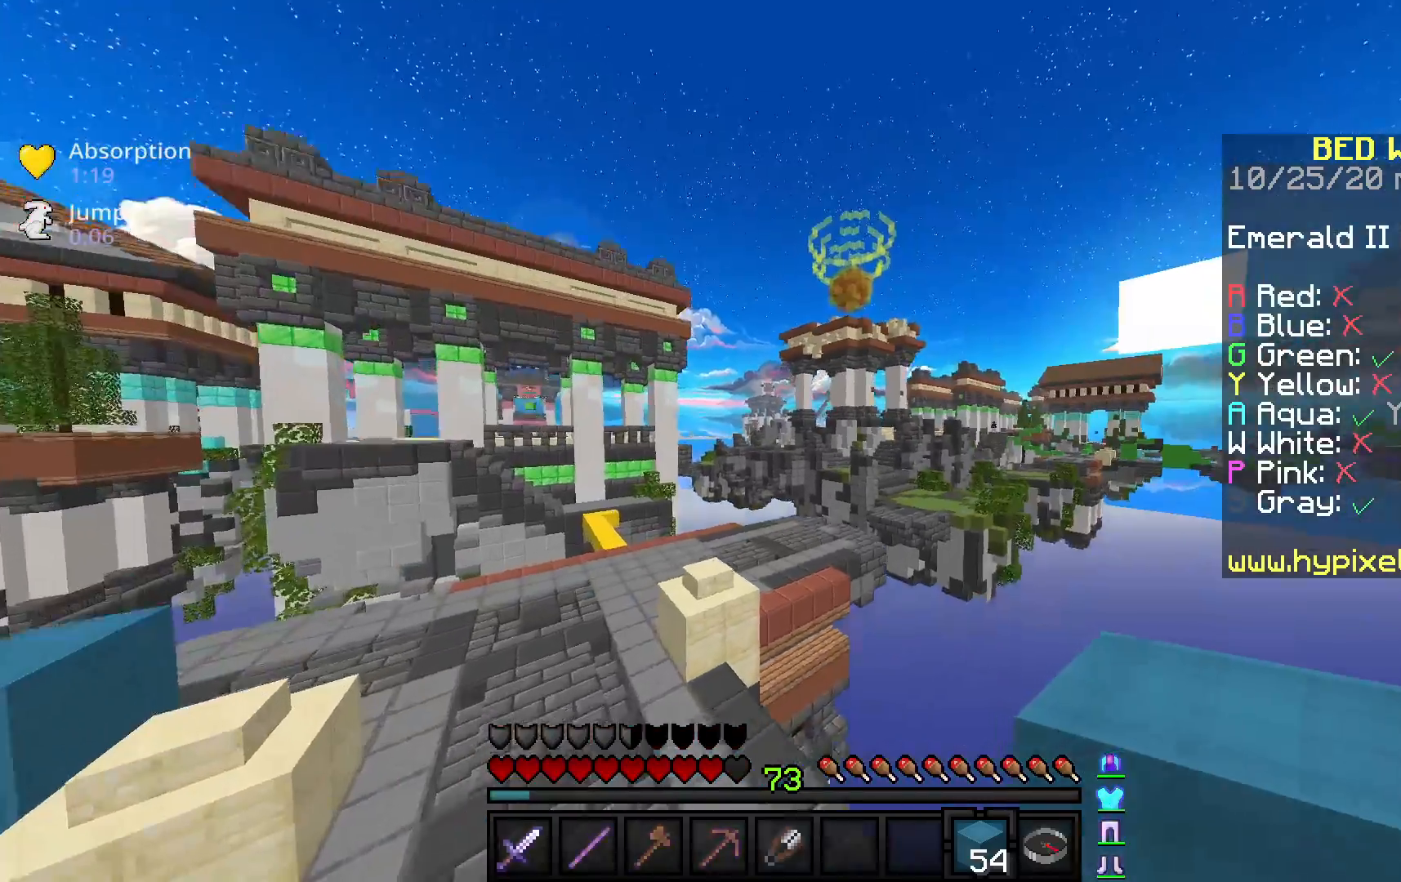
{"keys": ["space", "w"], "mouse": [], "events": [[417, "a", "up"]]}
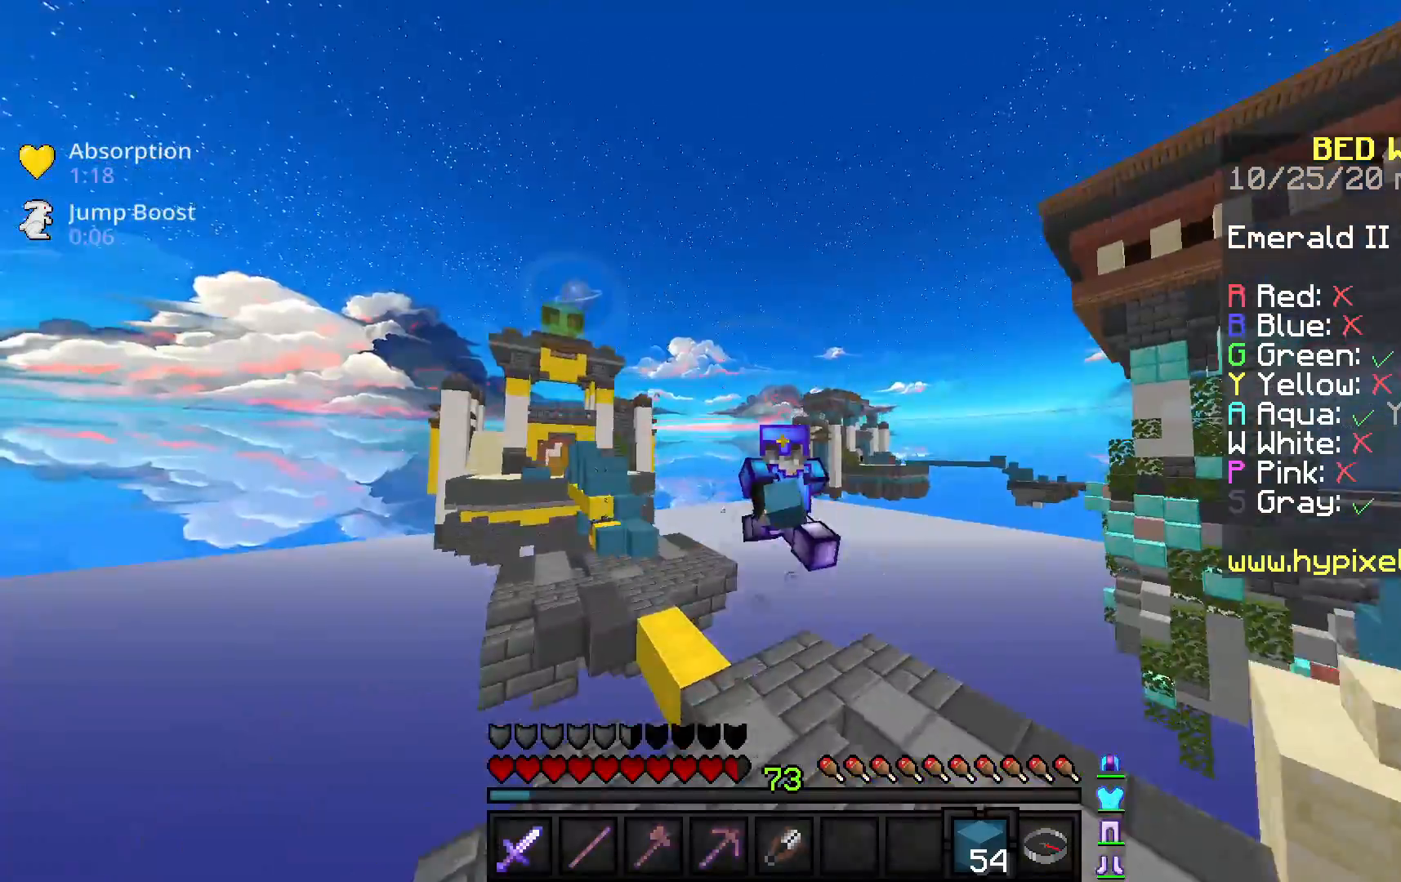
{"keys": ["space", "w"], "mouse": [], "events": []}
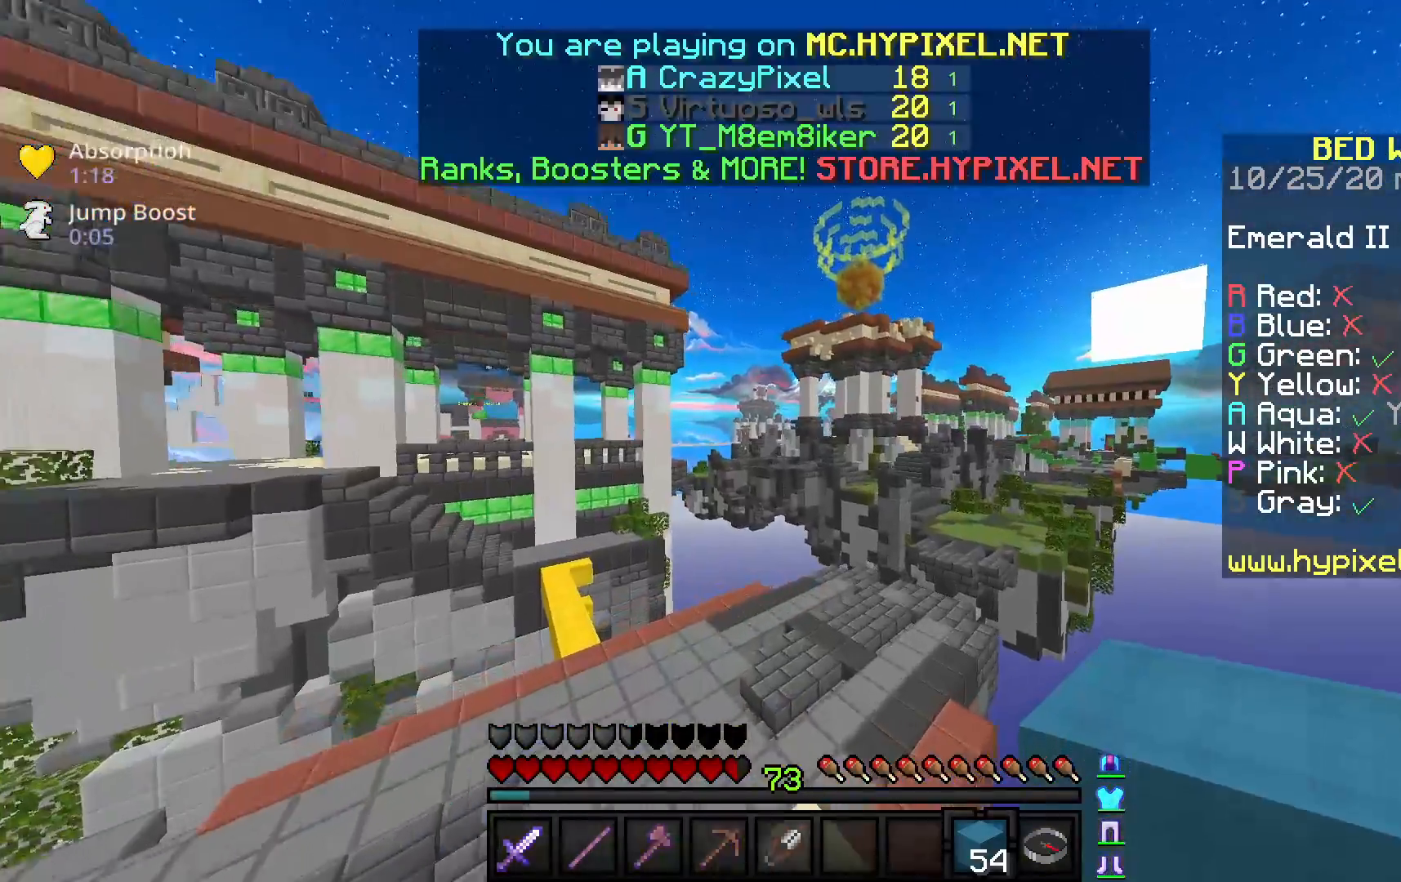
{"keys": ["space", "w"], "mouse": [], "events": [[150, "a", "down"], [383, "a", "up"]]}